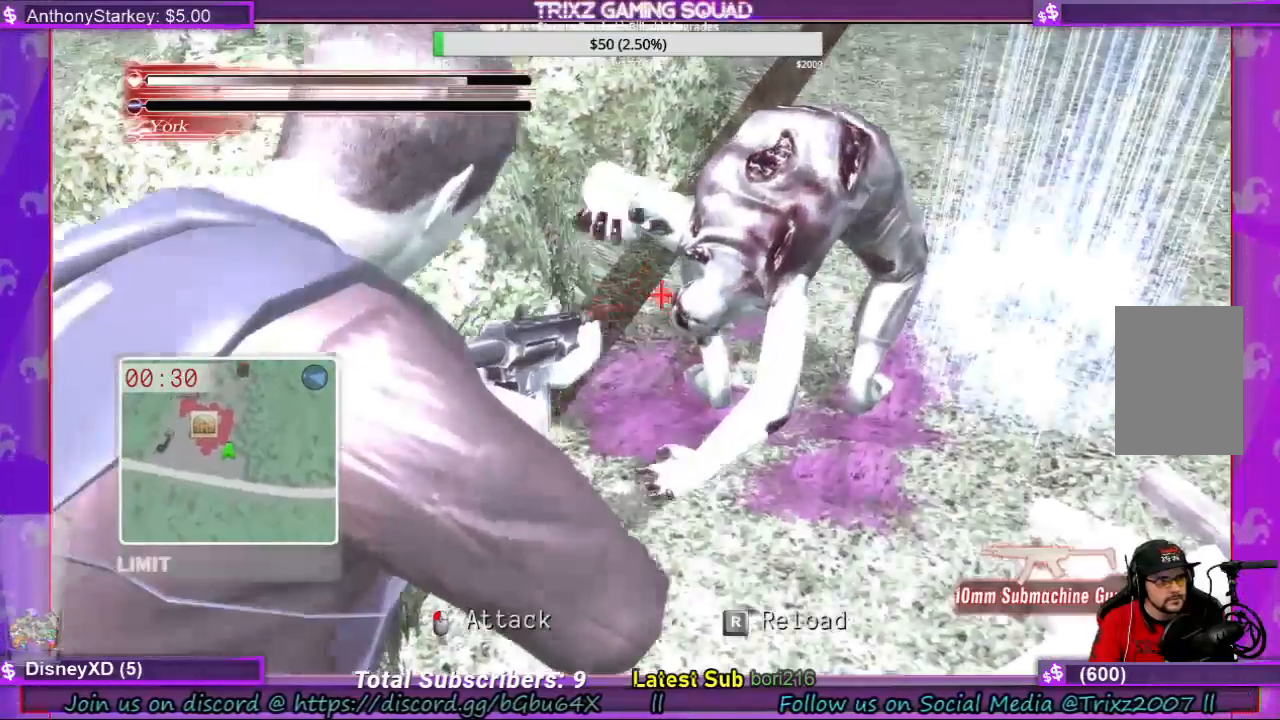
Gameplay with keyboard and mouse; each line is a JSON object with the keys and mouse buttons held at the frame after it. "events" lists presses ("down") and releases ("up") of "a", "ctrl", "d", "e", "f", "q", "r", "s", "shift", "space", "tab", "w", "mouse_left", "mouse_wheel", "mouse_right" and "mouse_mb4" between this image and that frame as [ms after this image, input, new state], when the widget could be followed in between. "mouse_left", "mouse_wheel", "mouse_right", "mouse_mb4" = the "left", "wheel", "right", "mb4" buttons of the "mouse" list. No other keys are recorded. "wheel" means that the mouse wheel is clicked or scrolled. Mouse movement is not recorded.
{"keys": ["space"], "mouse": []}
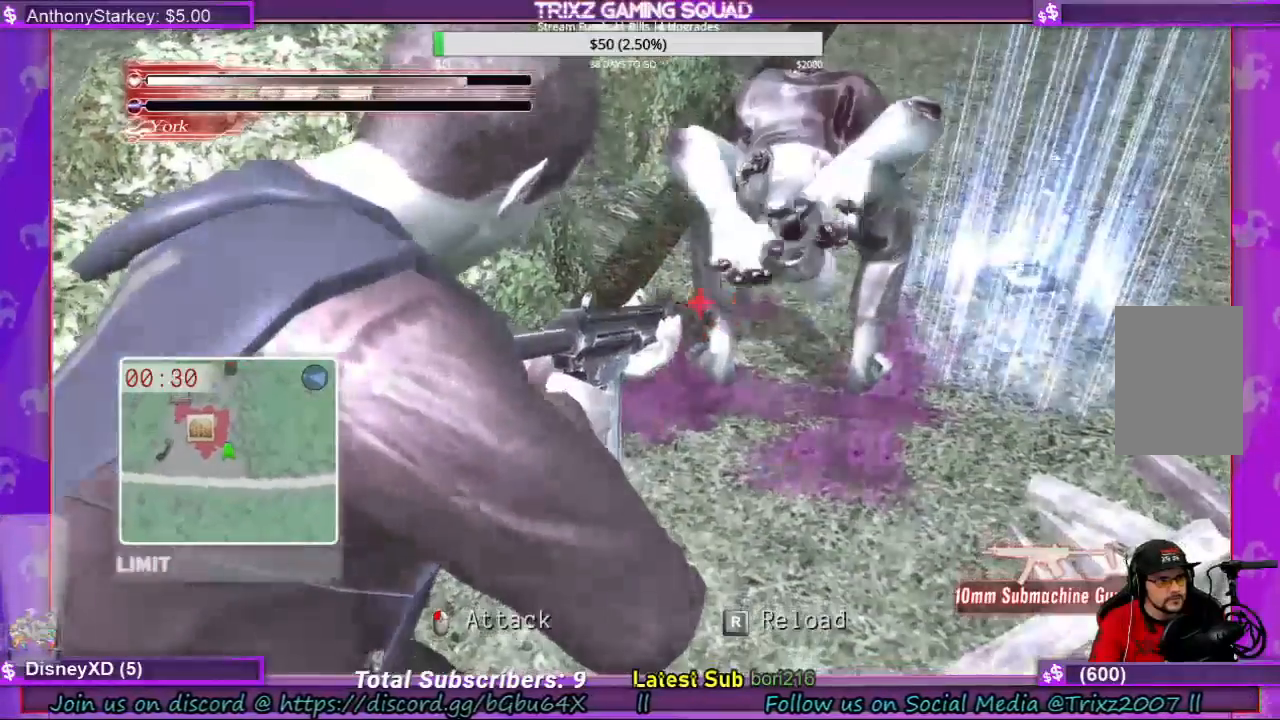
{"keys": ["space"], "mouse": [], "events": []}
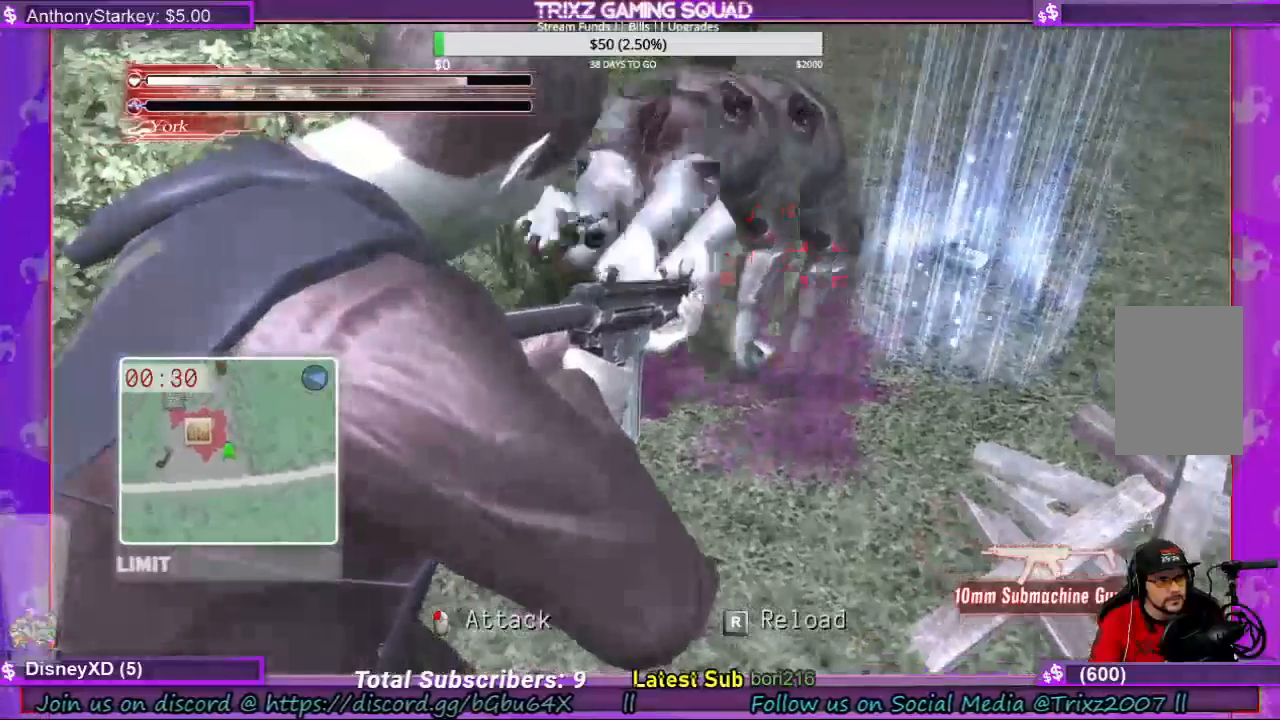
{"keys": ["space"], "mouse": [], "events": []}
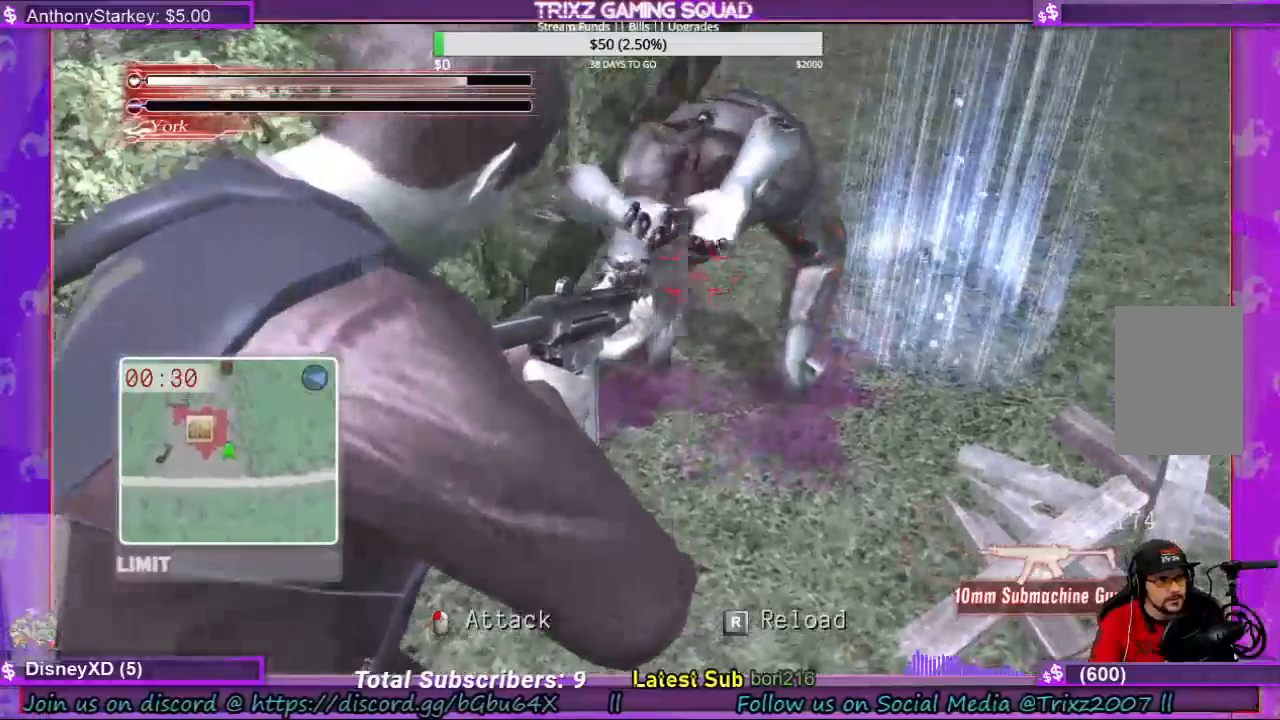
{"keys": ["space"], "mouse": ["left"], "events": [[500, "mouse_left", "down"]]}
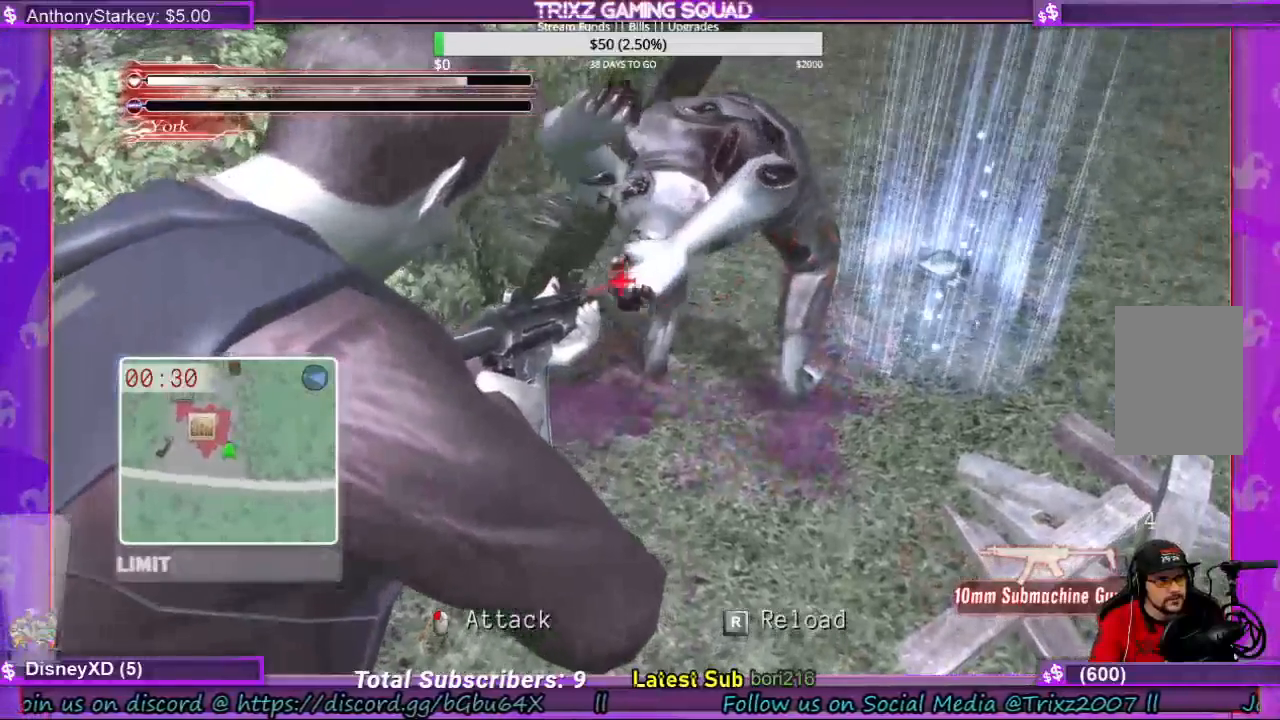
{"keys": ["space"], "mouse": [], "events": [[67, "mouse_left", "up"]]}
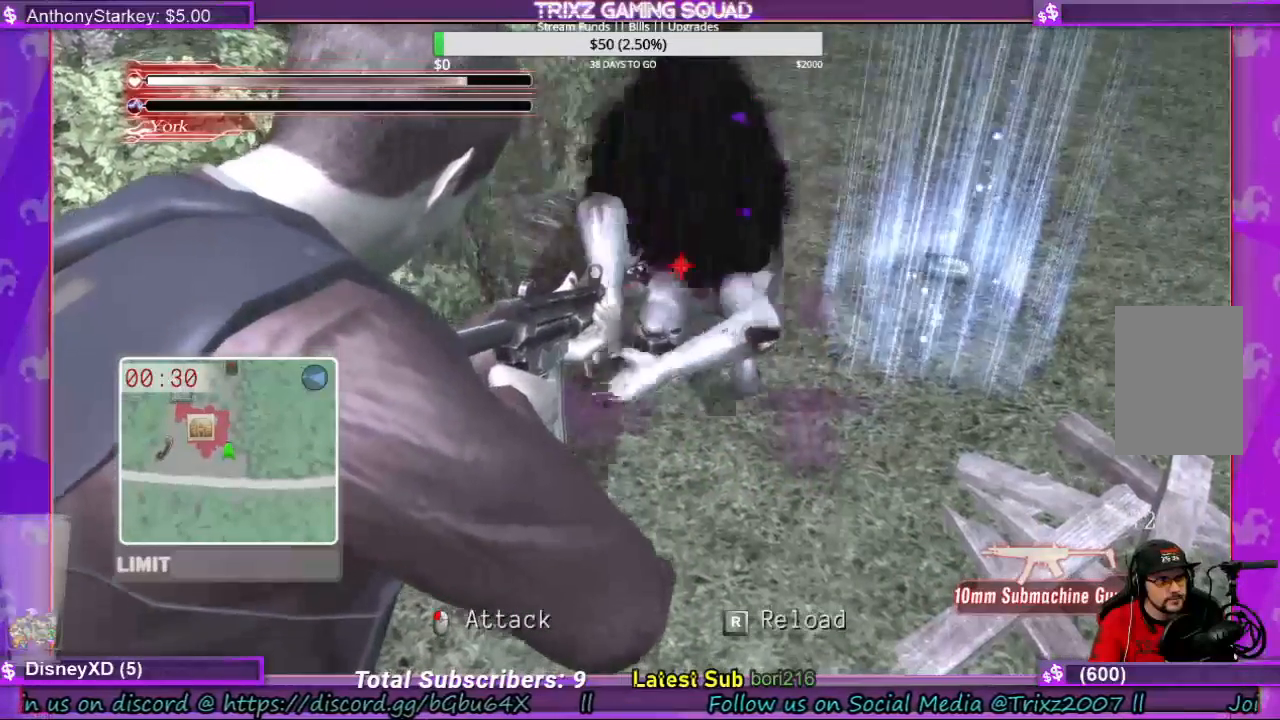
{"keys": ["space"], "mouse": [], "events": []}
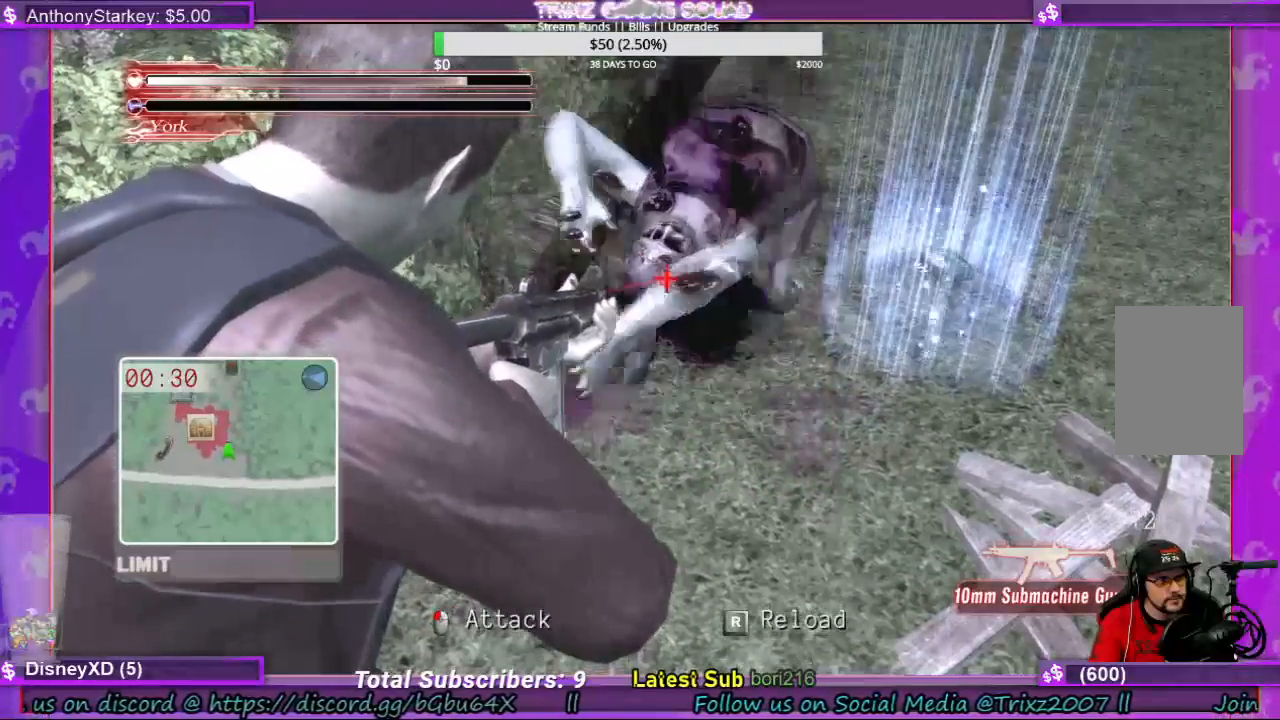
{"keys": ["space"], "mouse": [], "events": []}
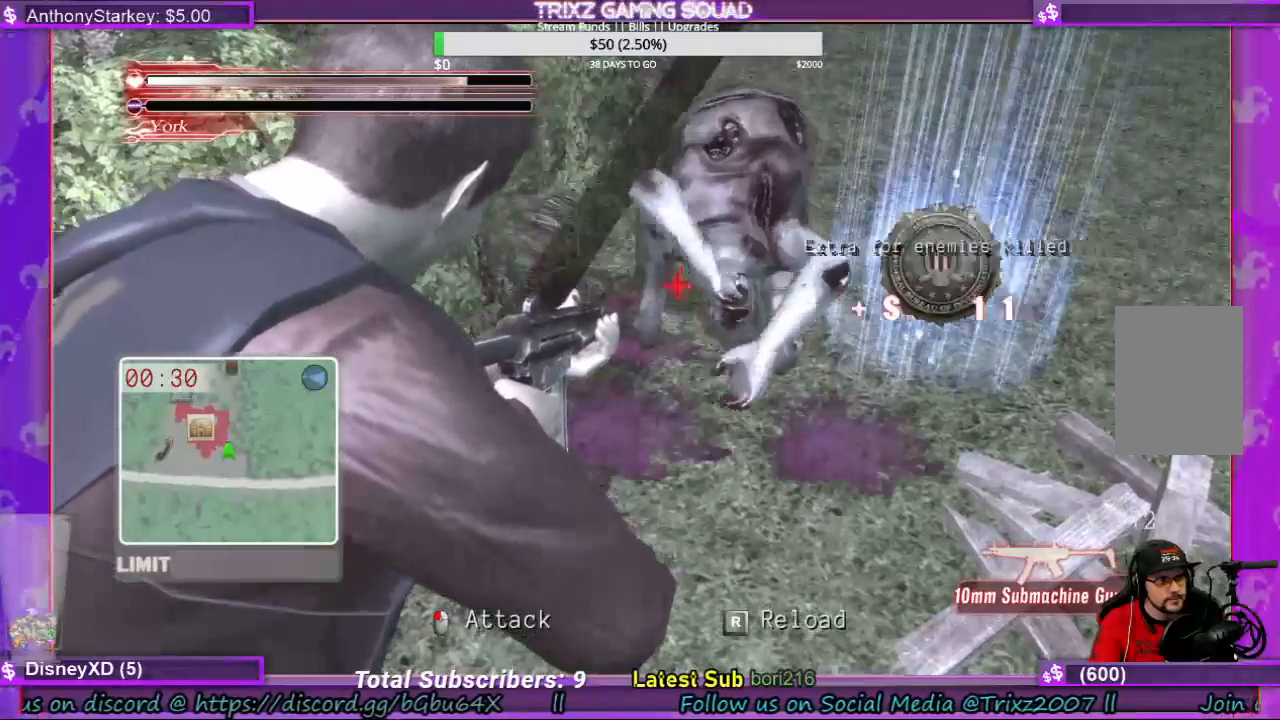
{"keys": ["space"], "mouse": [], "events": [[333, "mouse_left", "down"], [433, "mouse_left", "up"]]}
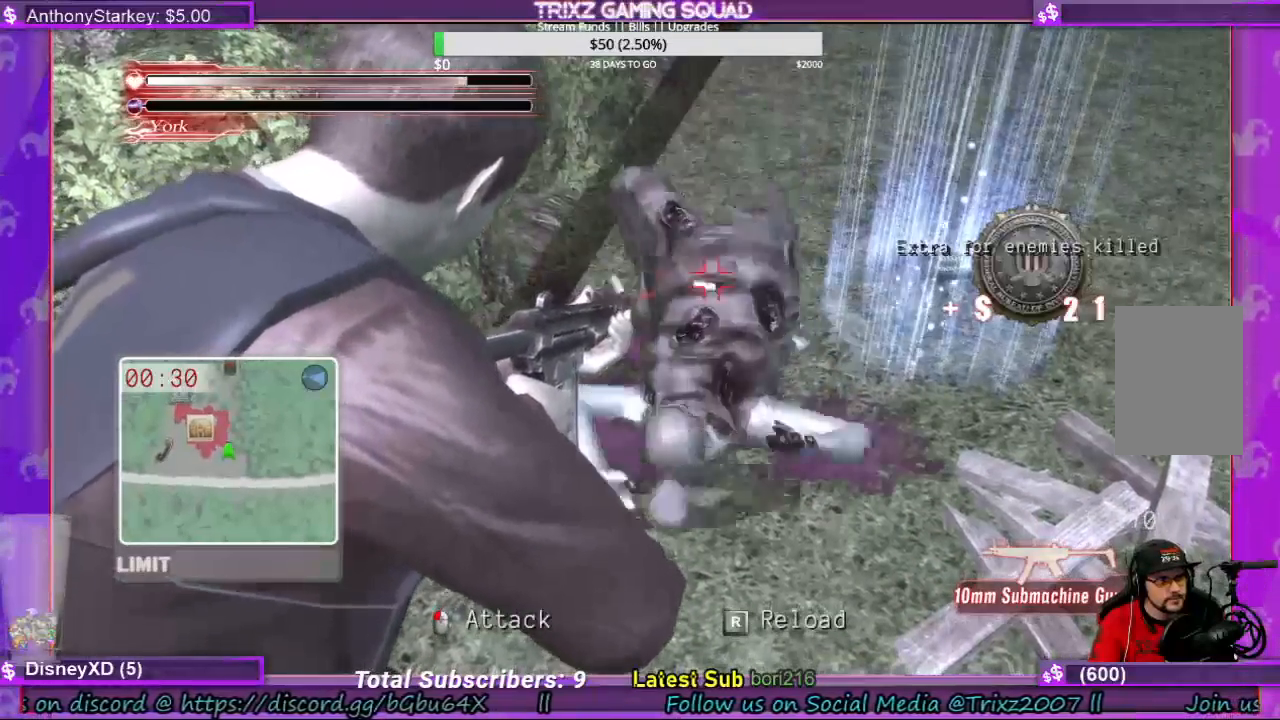
{"keys": ["space"], "mouse": [], "events": [[400, "r", "down"], [500, "r", "up"]]}
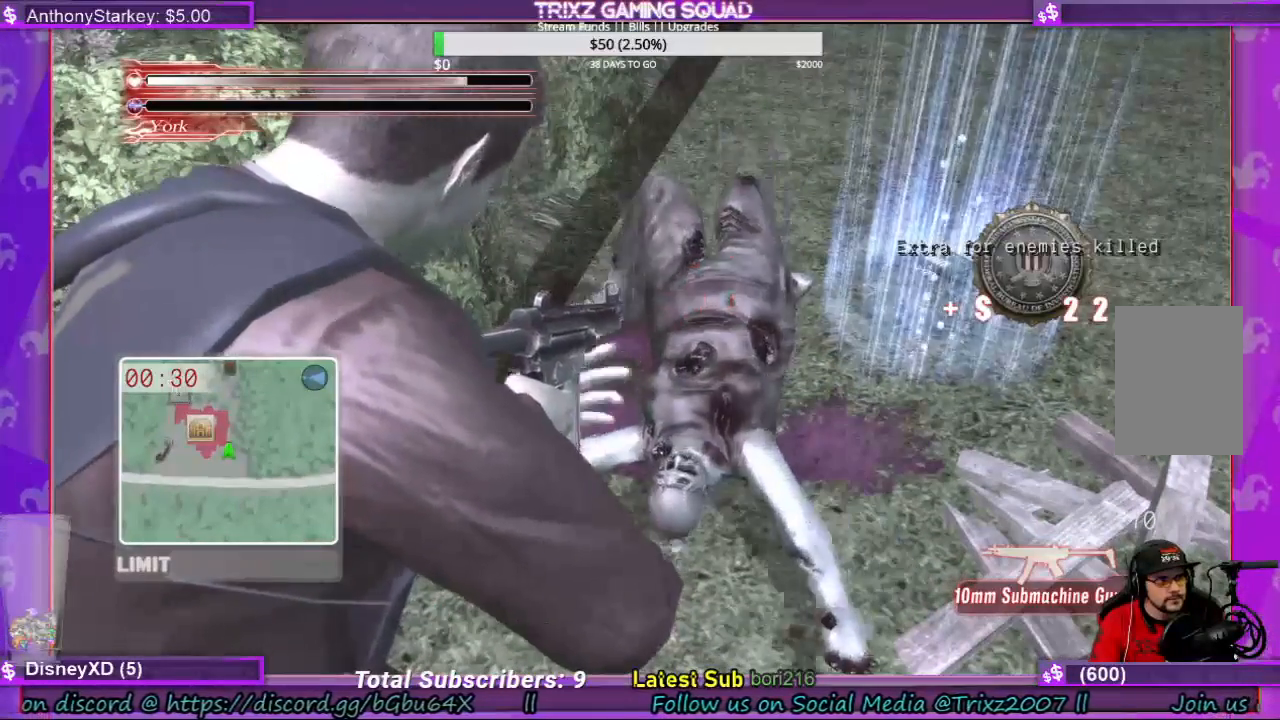
{"keys": [], "mouse": [], "events": [[467, "space", "up"]]}
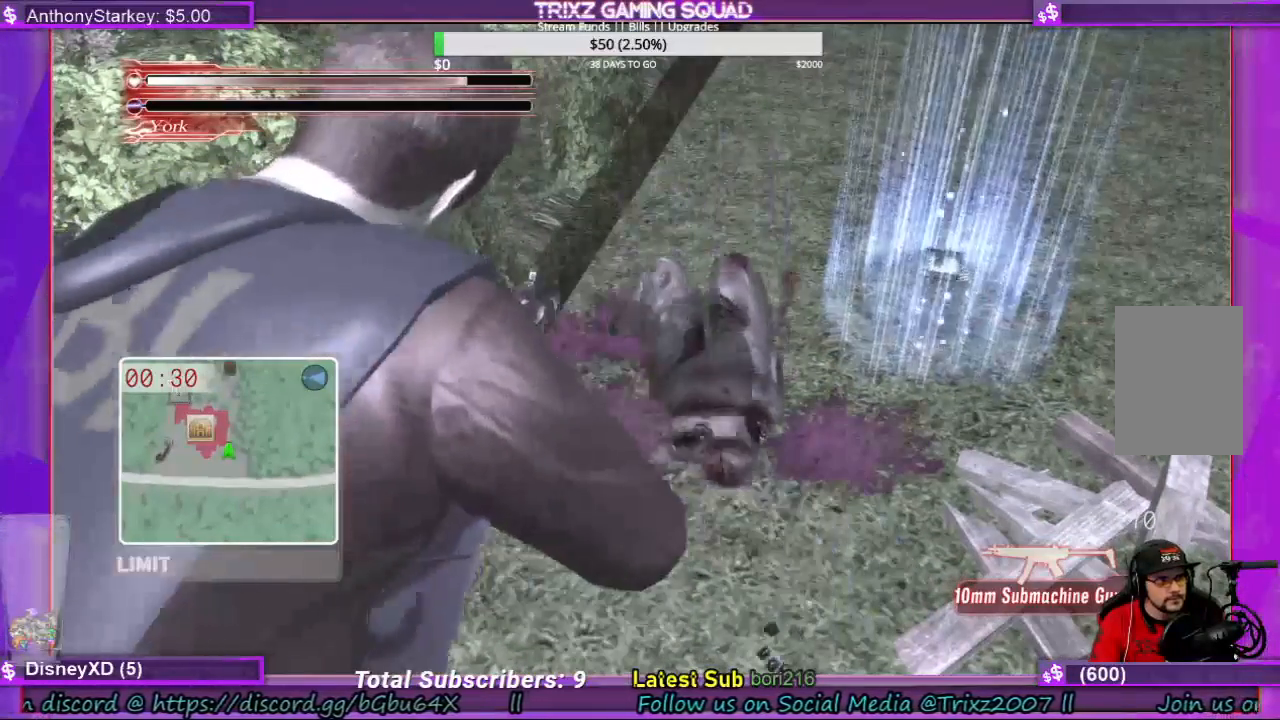
{"keys": [], "mouse": [], "events": []}
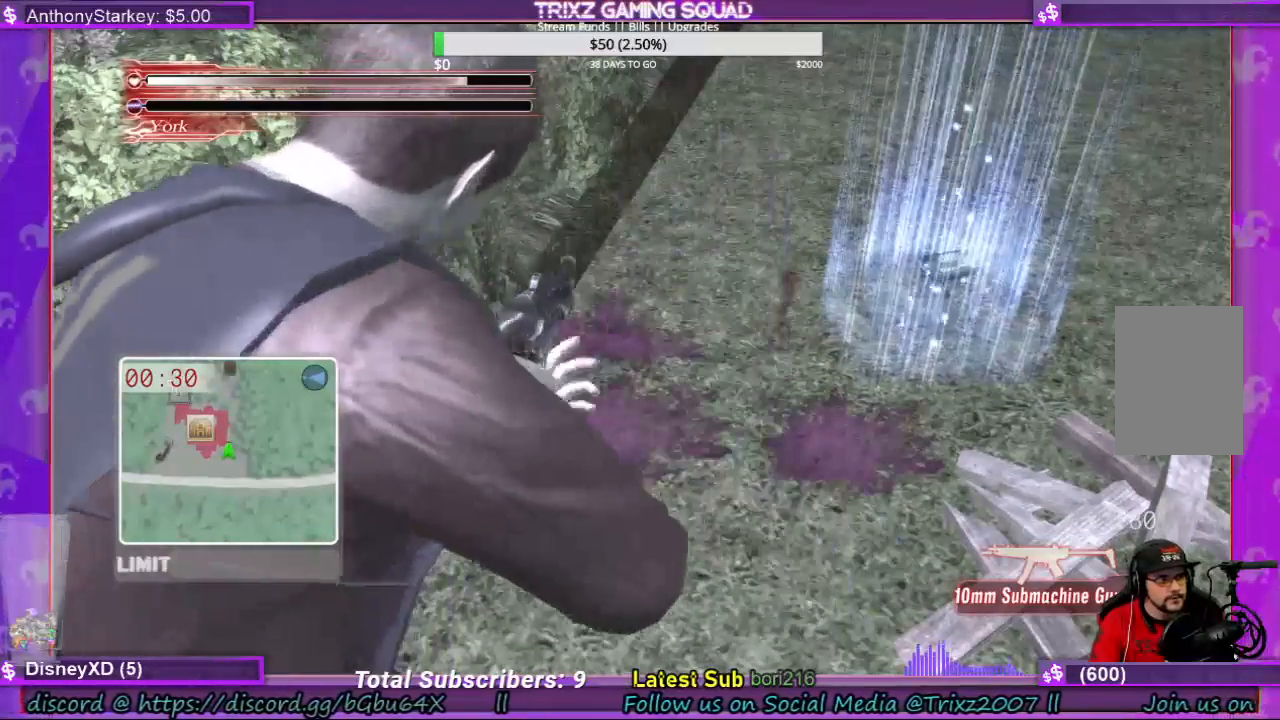
{"keys": ["shift", "w"], "mouse": [], "events": [[167, "w", "down"], [400, "shift", "down"]]}
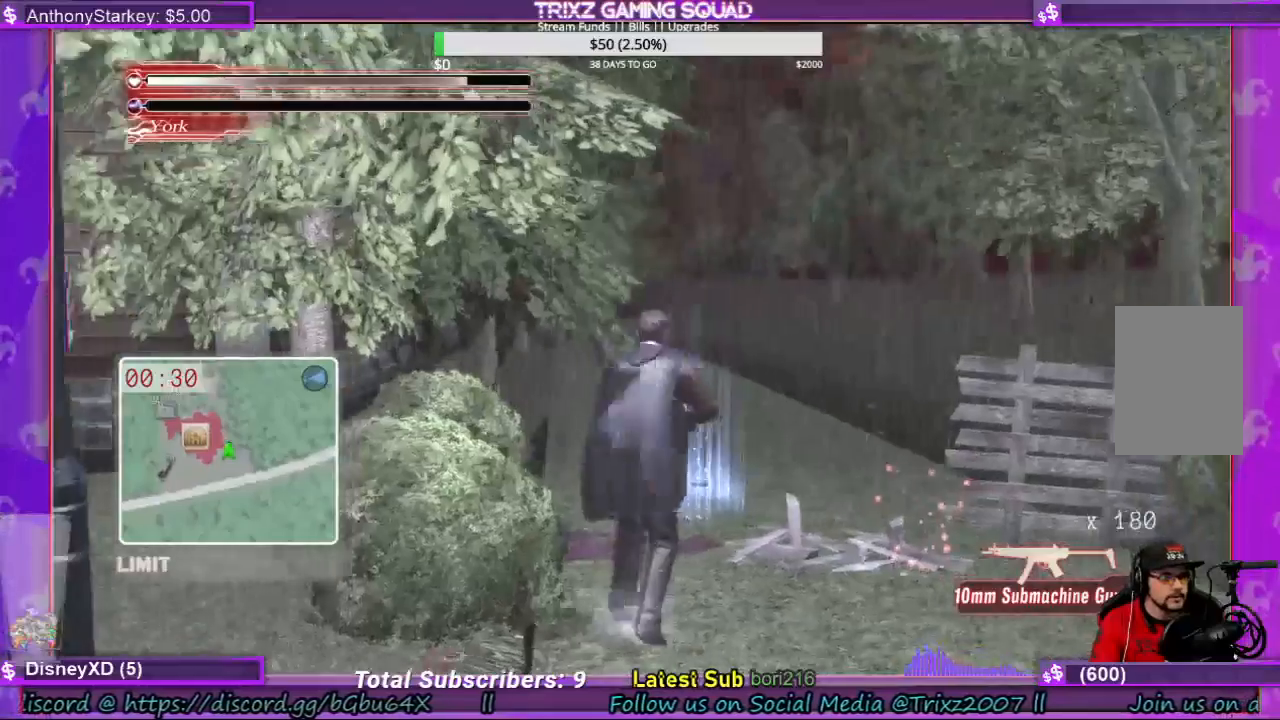
{"keys": ["w"], "mouse": [], "events": [[67, "shift", "up"]]}
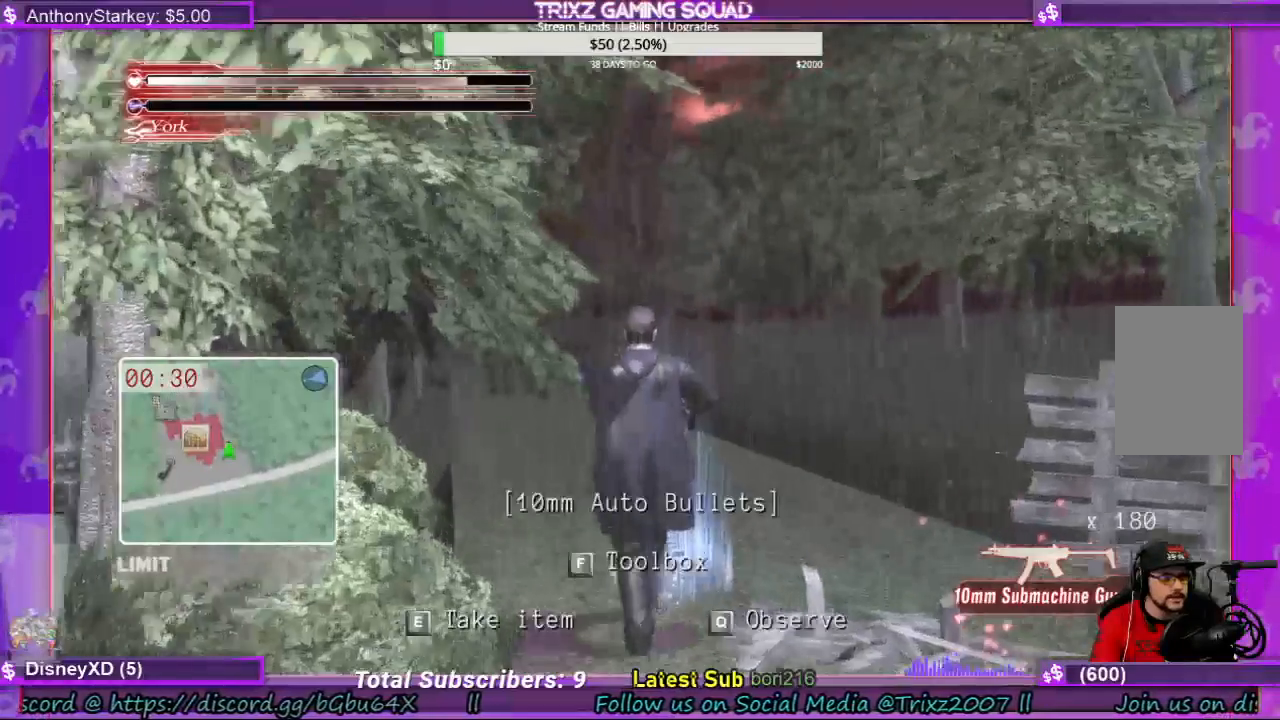
{"keys": [], "mouse": [], "events": [[100, "w", "up"], [167, "e", "down"], [267, "e", "up"]]}
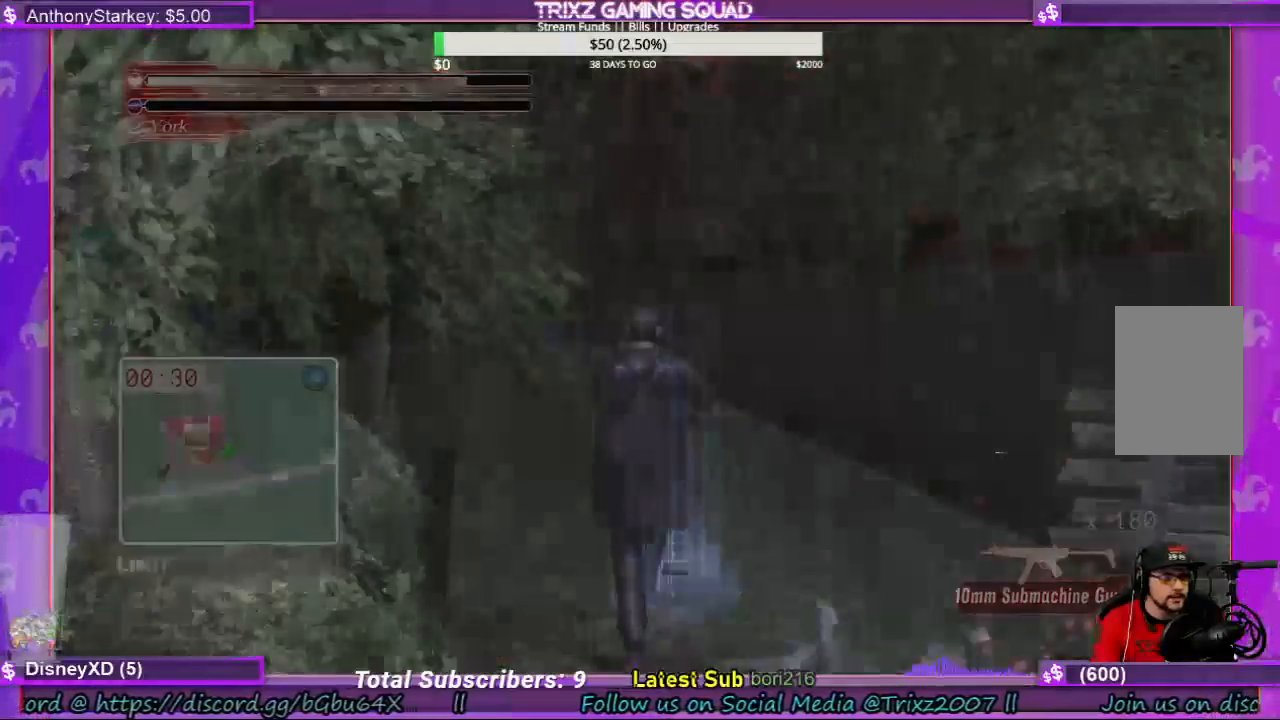
{"keys": [], "mouse": [], "events": []}
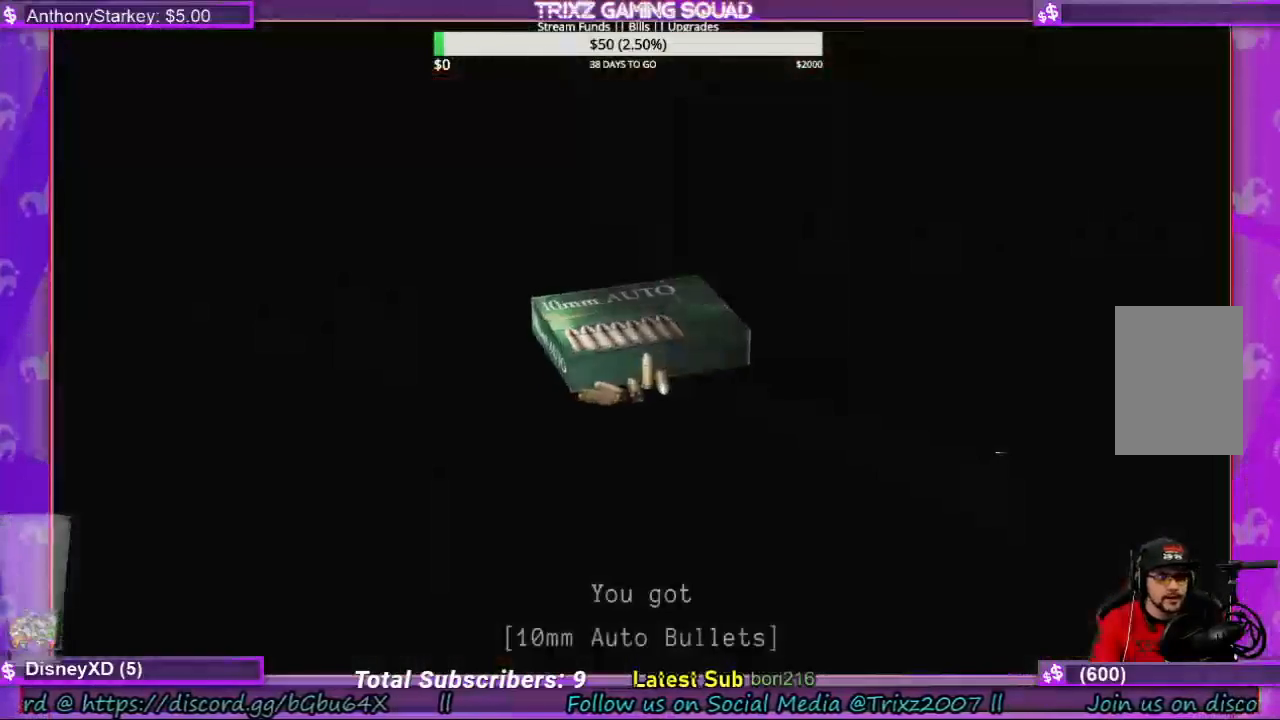
{"keys": [], "mouse": [], "events": []}
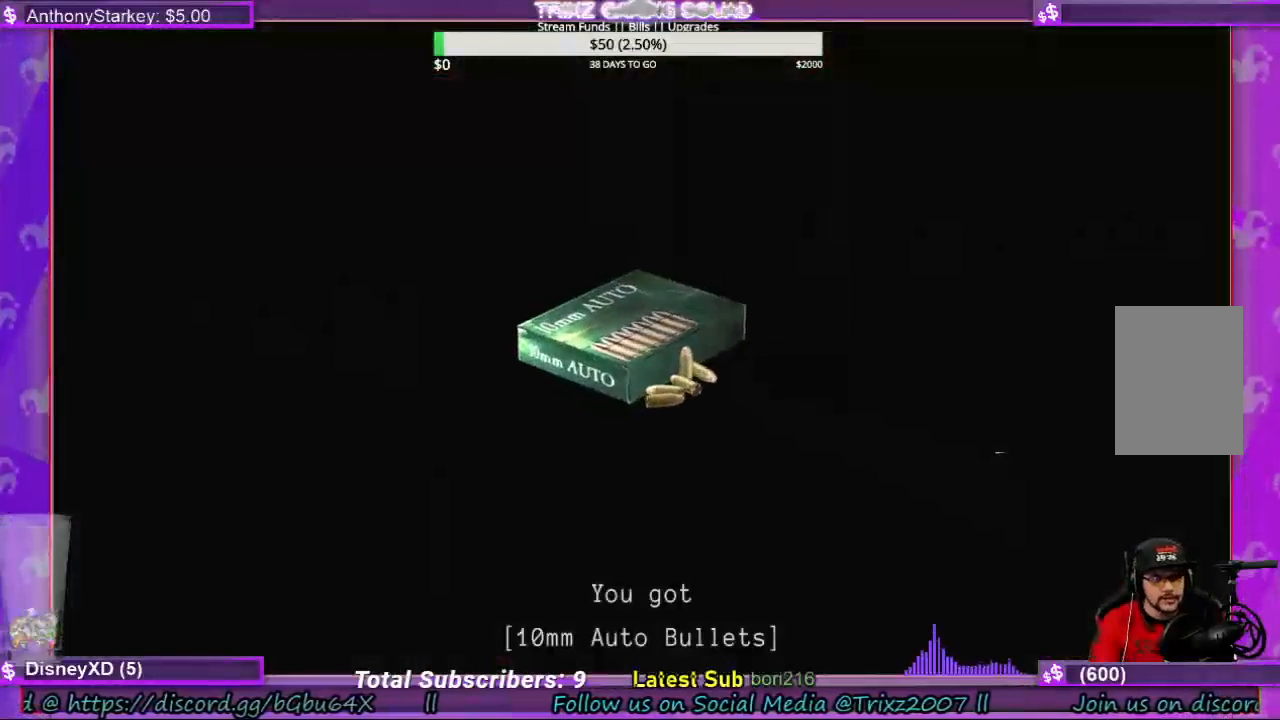
{"keys": [], "mouse": [], "events": []}
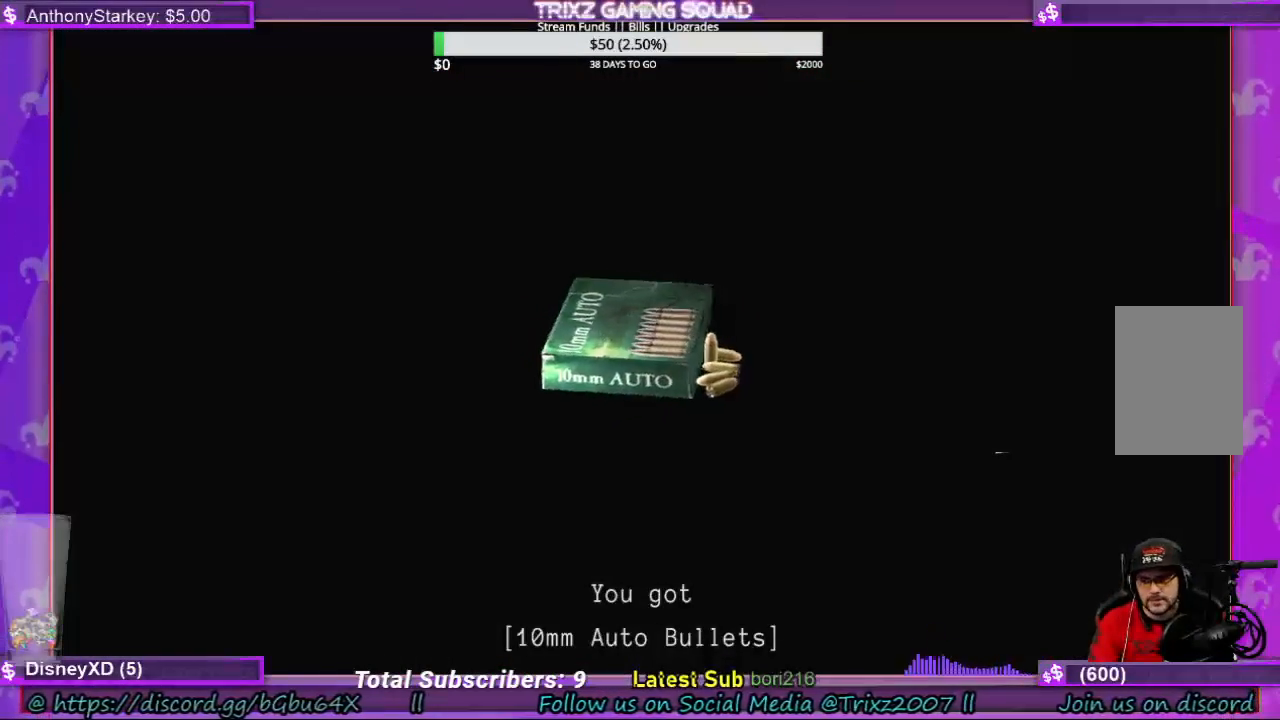
{"keys": ["e"], "mouse": [], "events": [[467, "e", "down"]]}
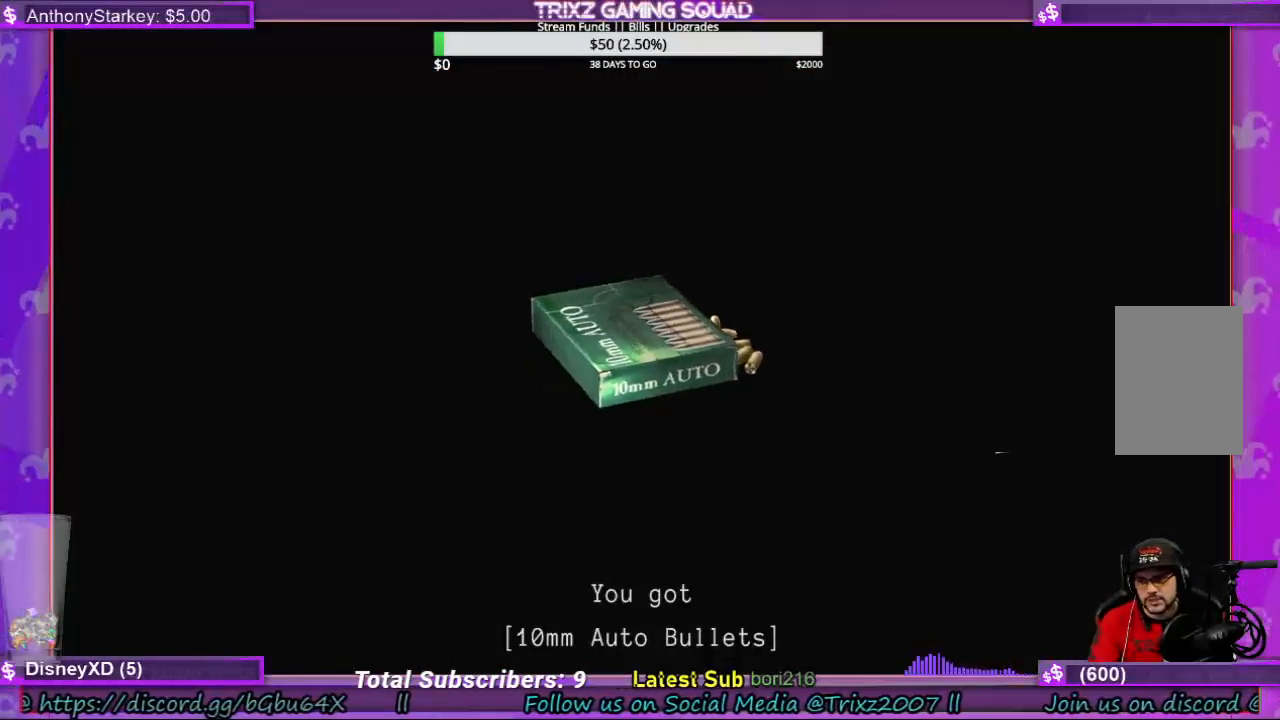
{"keys": [], "mouse": [], "events": [[133, "e", "up"]]}
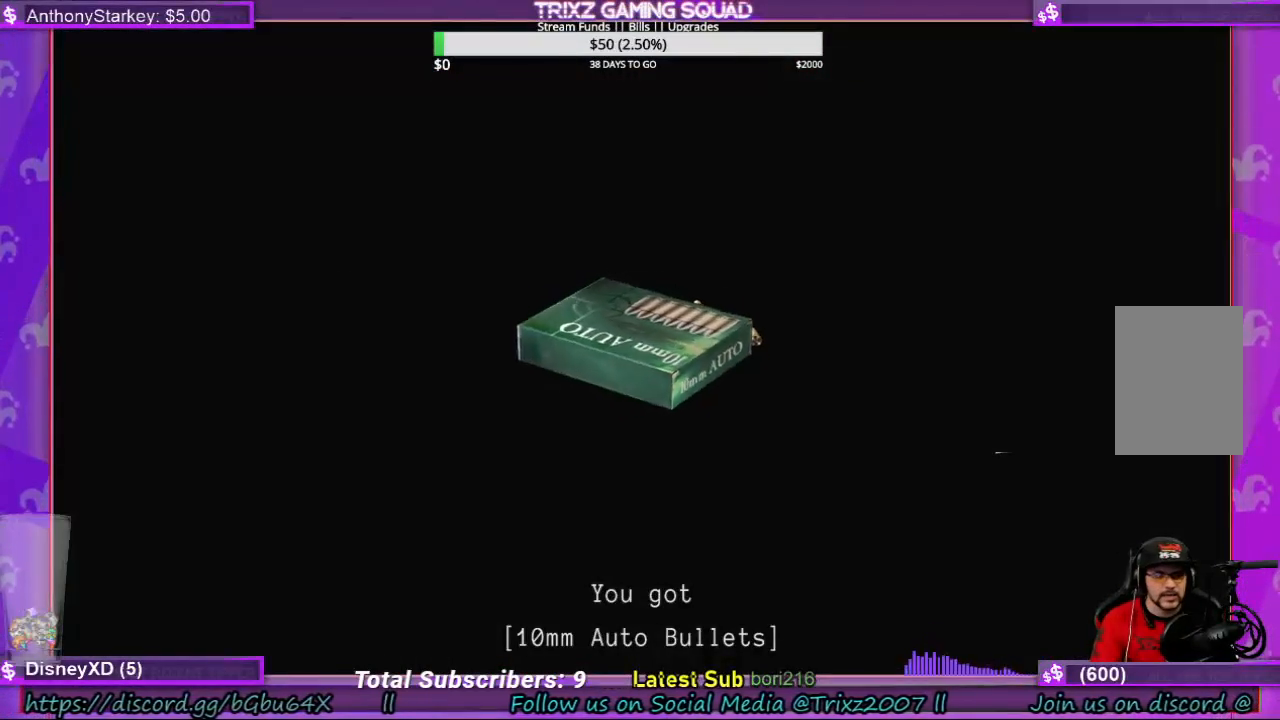
{"keys": [], "mouse": [], "events": [[33, "s", "down"], [167, "s", "up"], [367, "space", "down"], [500, "space", "up"]]}
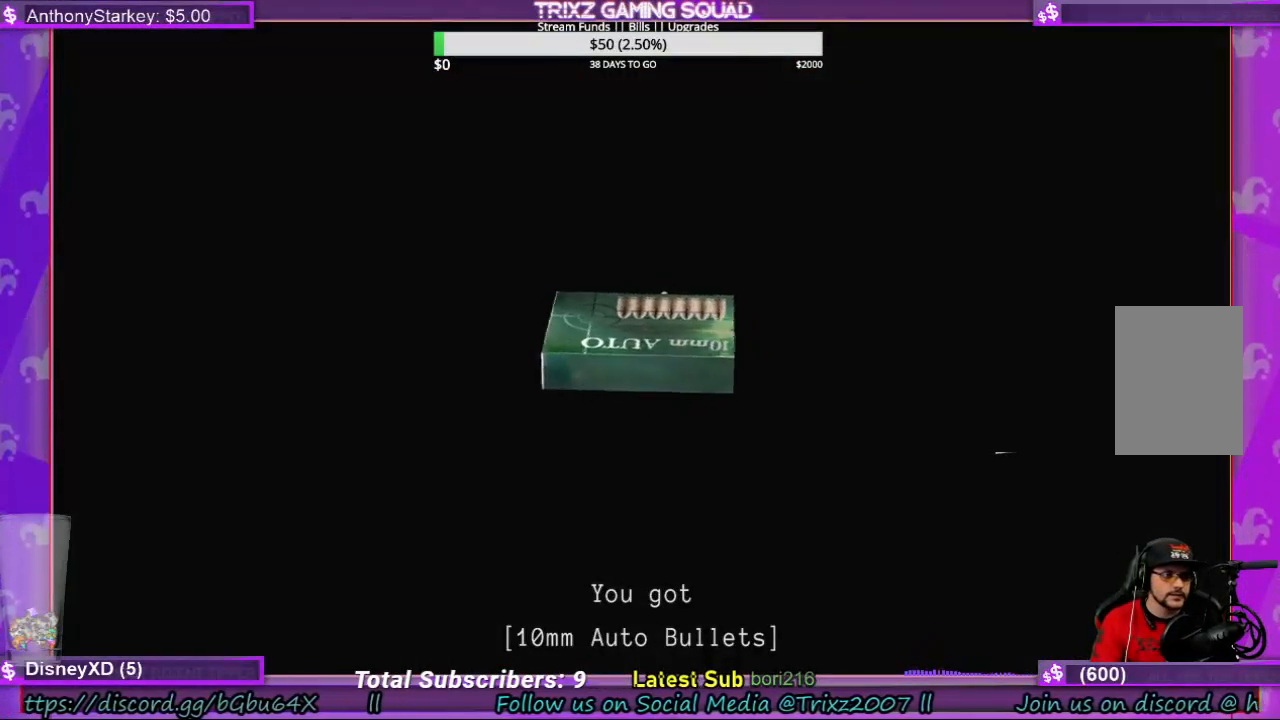
{"keys": [], "mouse": [], "events": []}
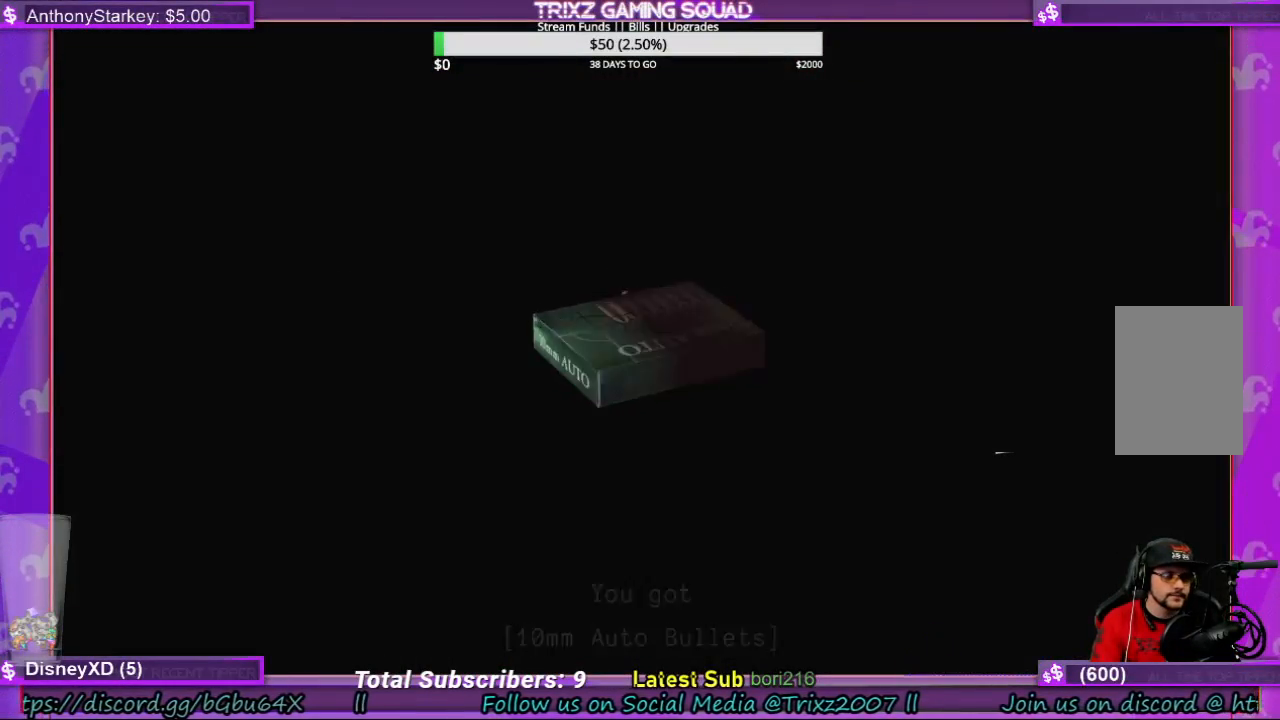
{"keys": [], "mouse": [], "events": []}
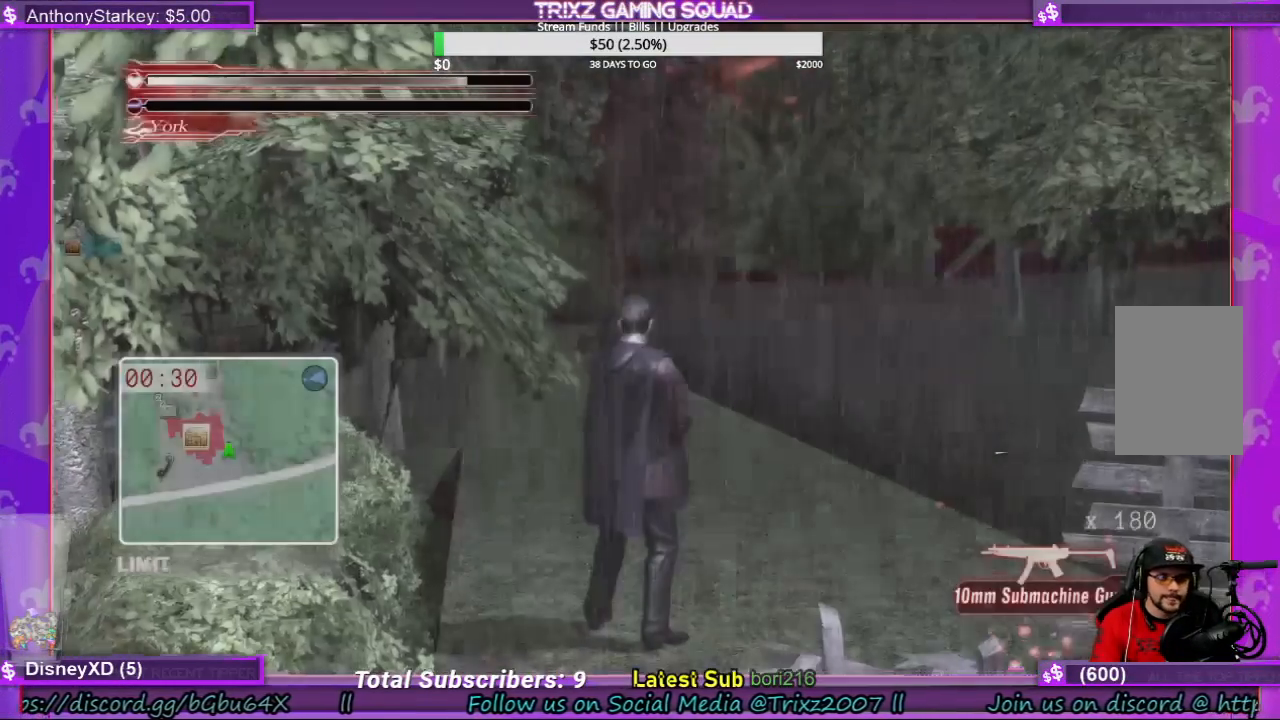
{"keys": [], "mouse": [], "events": []}
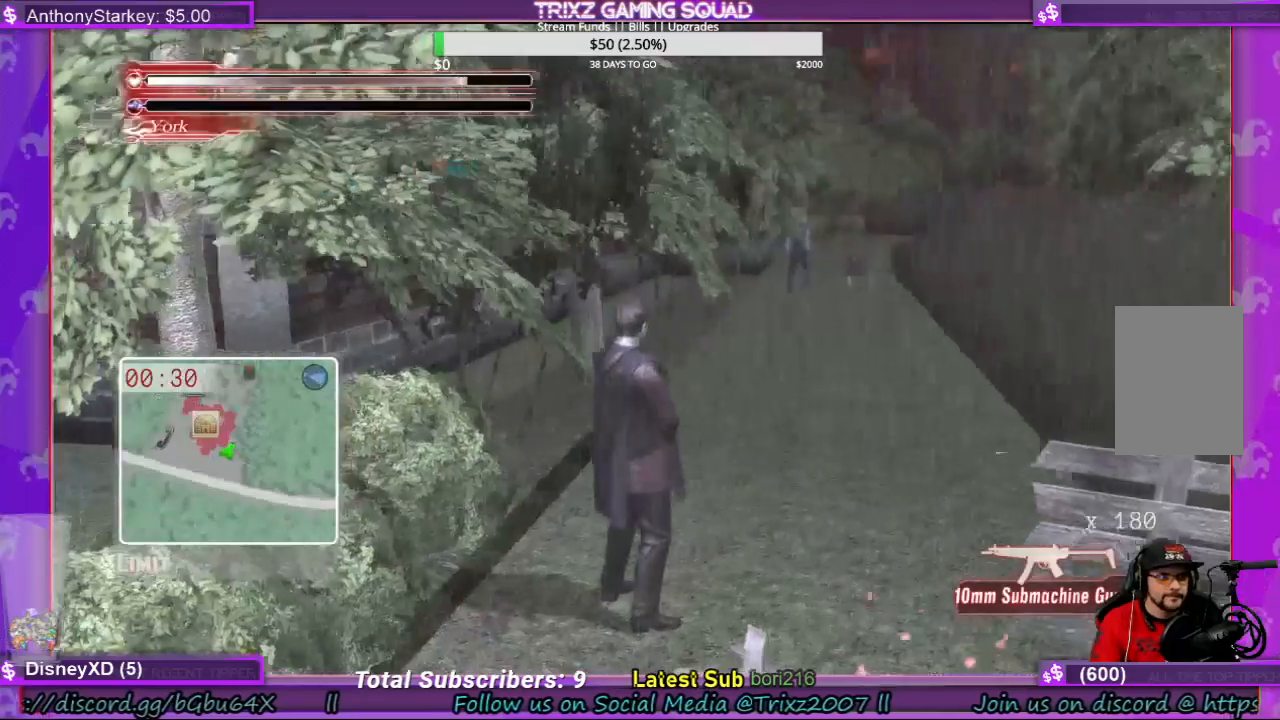
{"keys": ["d", "w"], "mouse": [], "events": [[500, "d", "down"], [500, "w", "down"]]}
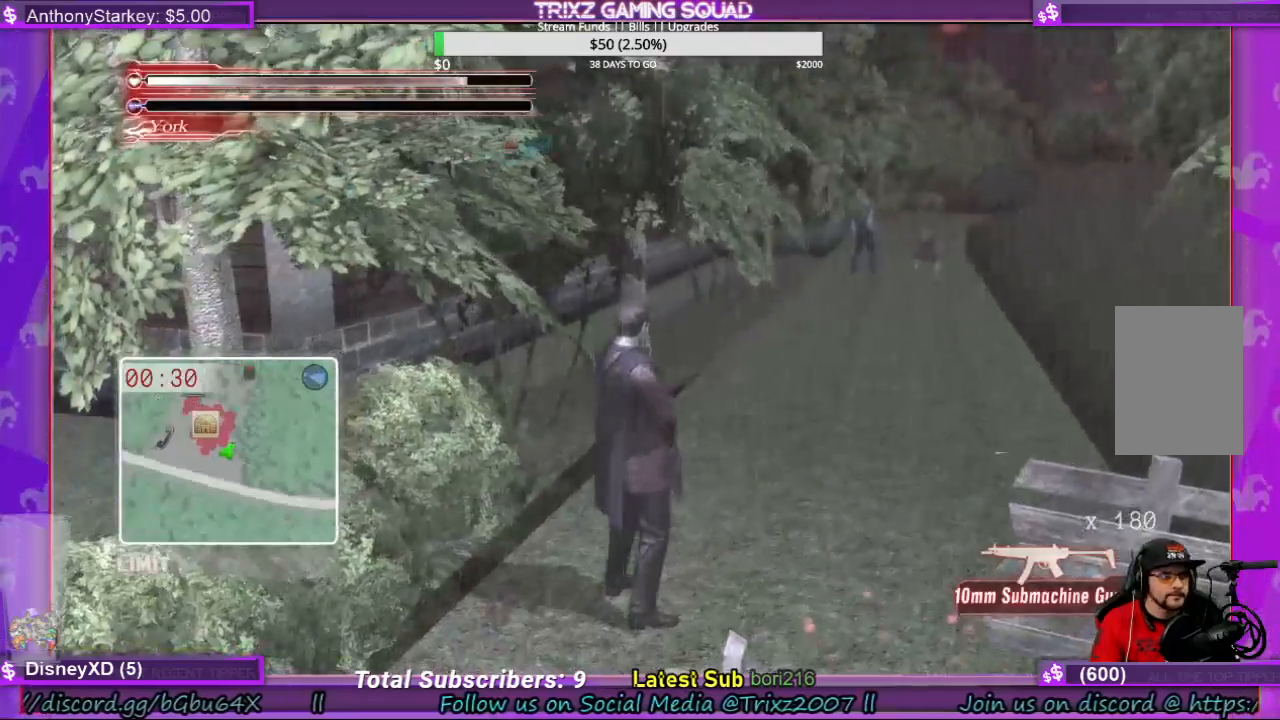
{"keys": ["d", "s"], "mouse": [], "events": [[100, "shift", "down"], [233, "shift", "up"], [267, "w", "up"], [300, "d", "up"], [433, "d", "down"], [500, "s", "down"]]}
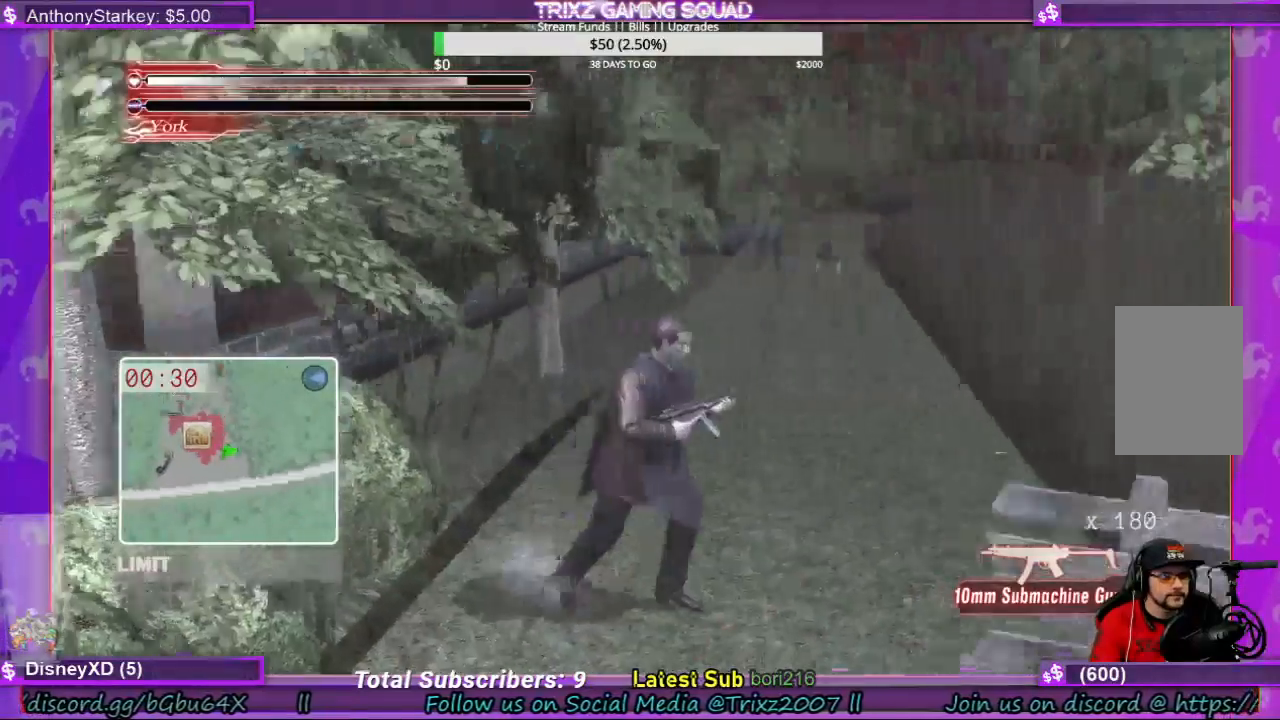
{"keys": ["d", "s"], "mouse": [], "events": []}
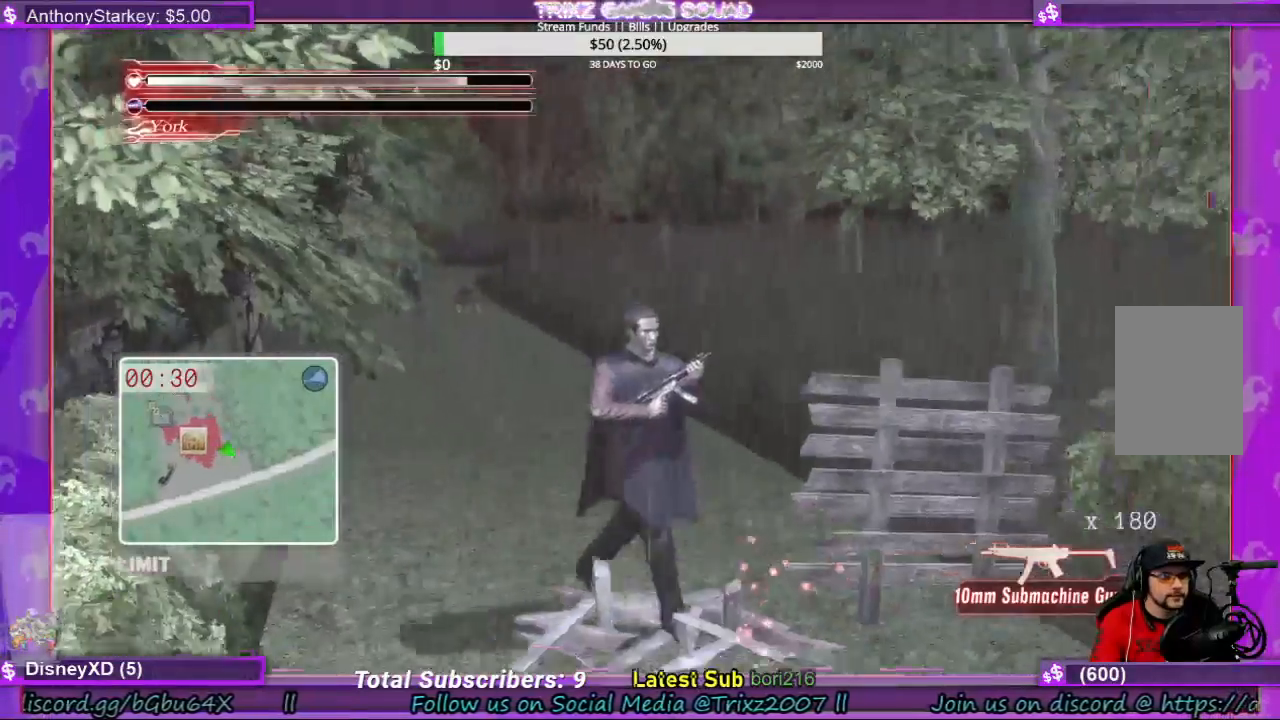
{"keys": ["d", "s"], "mouse": [], "events": [[67, "s", "up"], [400, "s", "down"]]}
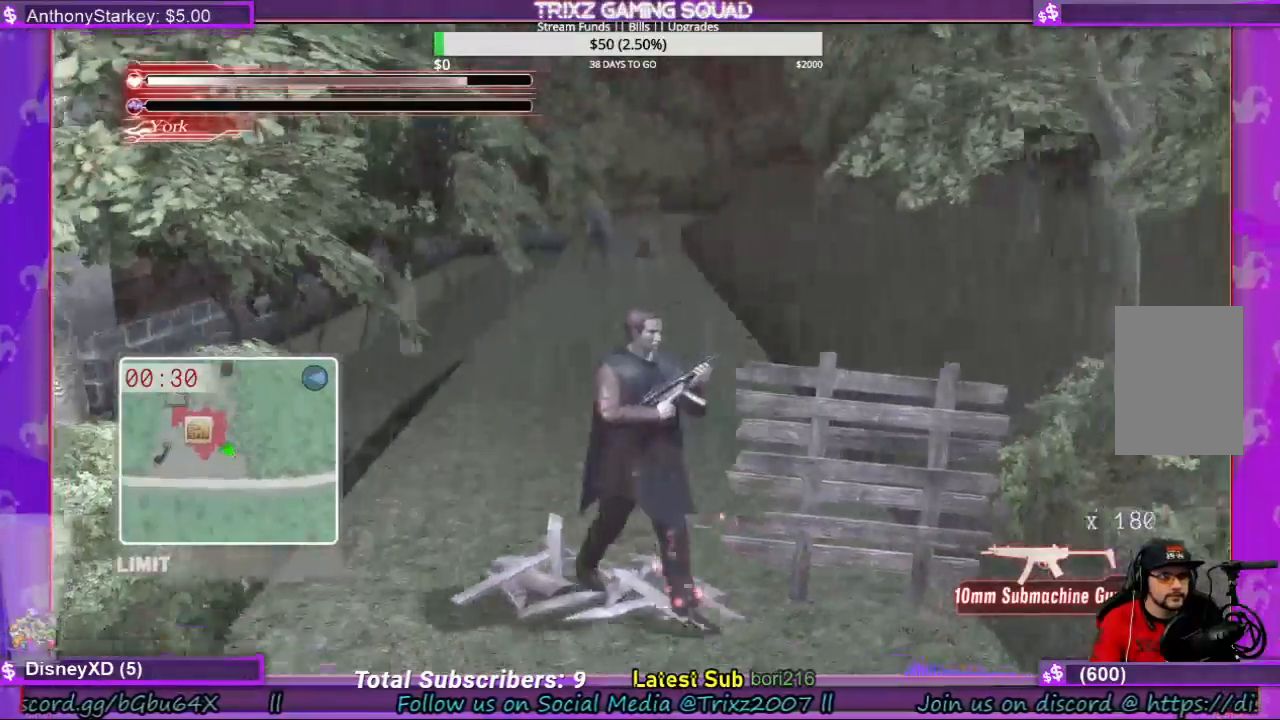
{"keys": ["w"], "mouse": [], "events": [[167, "d", "up"], [233, "s", "up"], [367, "e", "down"], [433, "w", "down"], [467, "e", "up"]]}